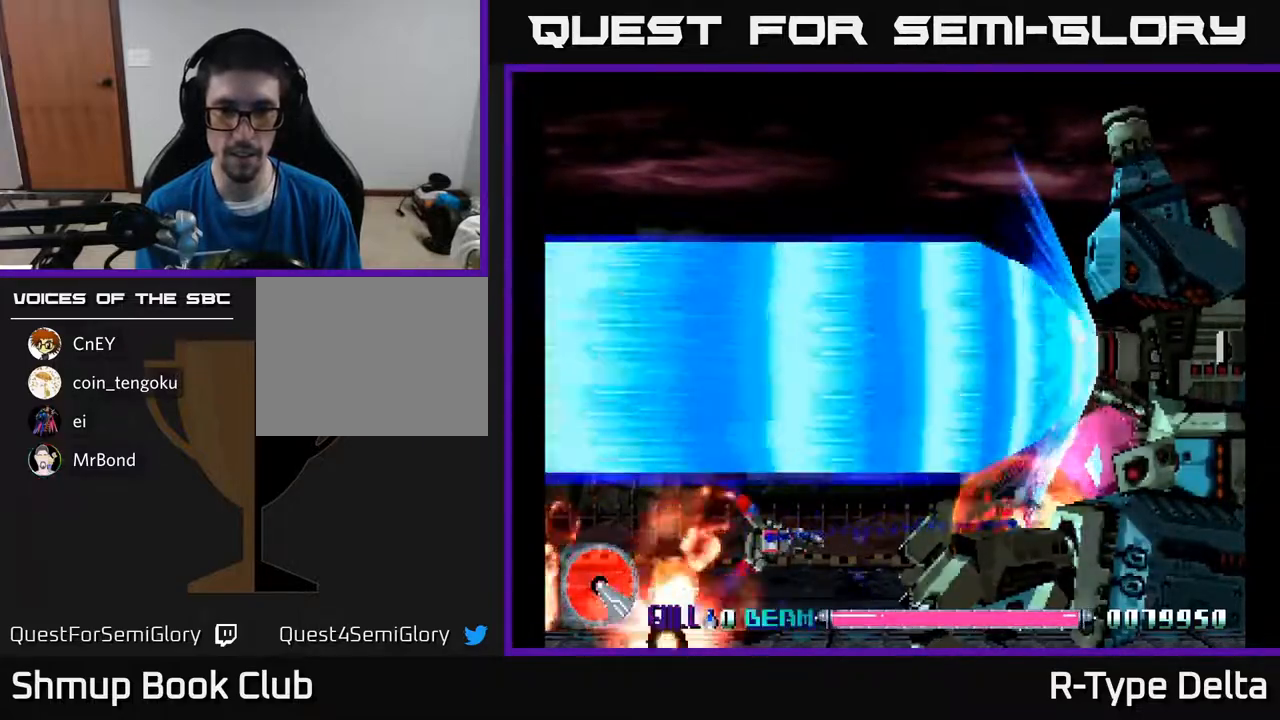
Gameplay with a controller (Xbox layout); each line is a JSON object with the inputs held at the frame after it. "events" lists button and stick changes between this image and that frame as [ms after this image, input, new state], when the widget could be followed in between. Not read: left_stick right_stick.
{"buttons": ["X"], "events": [[117, "A", "down"], [250, "A", "up"]]}
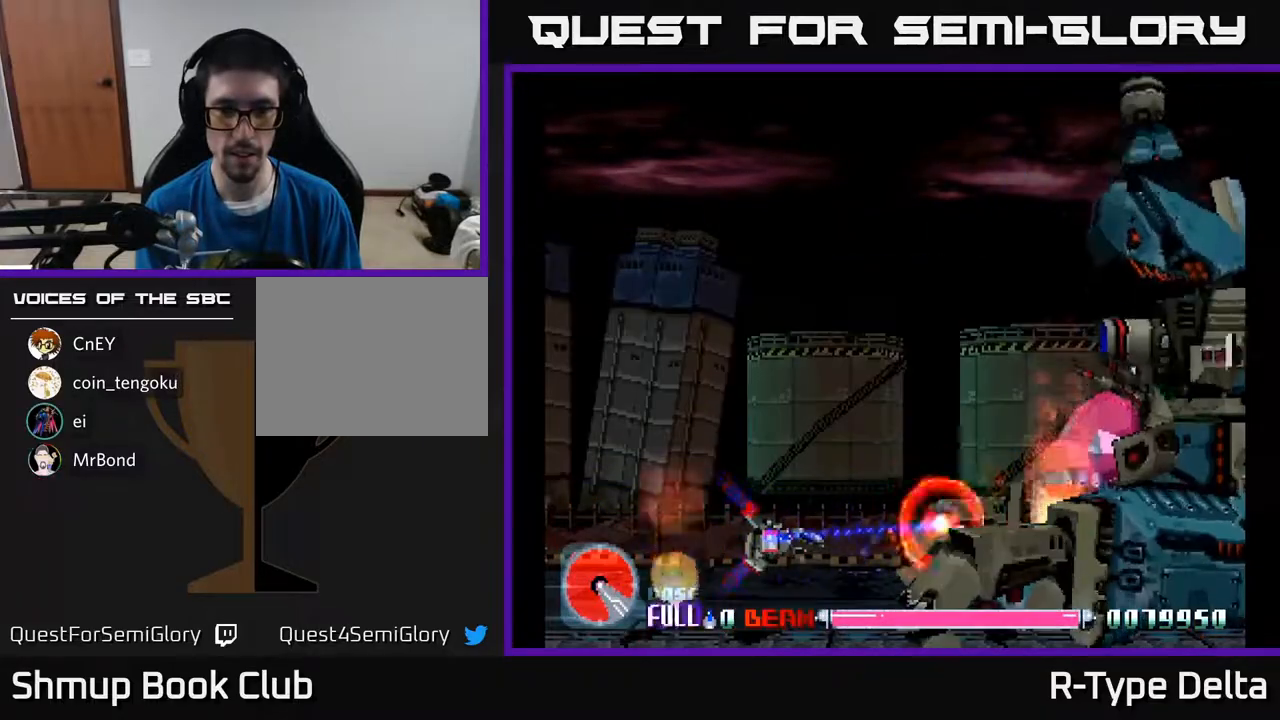
{"buttons": ["X", "DPAD_RIGHT"], "events": [[367, "DPAD_RIGHT", "down"]]}
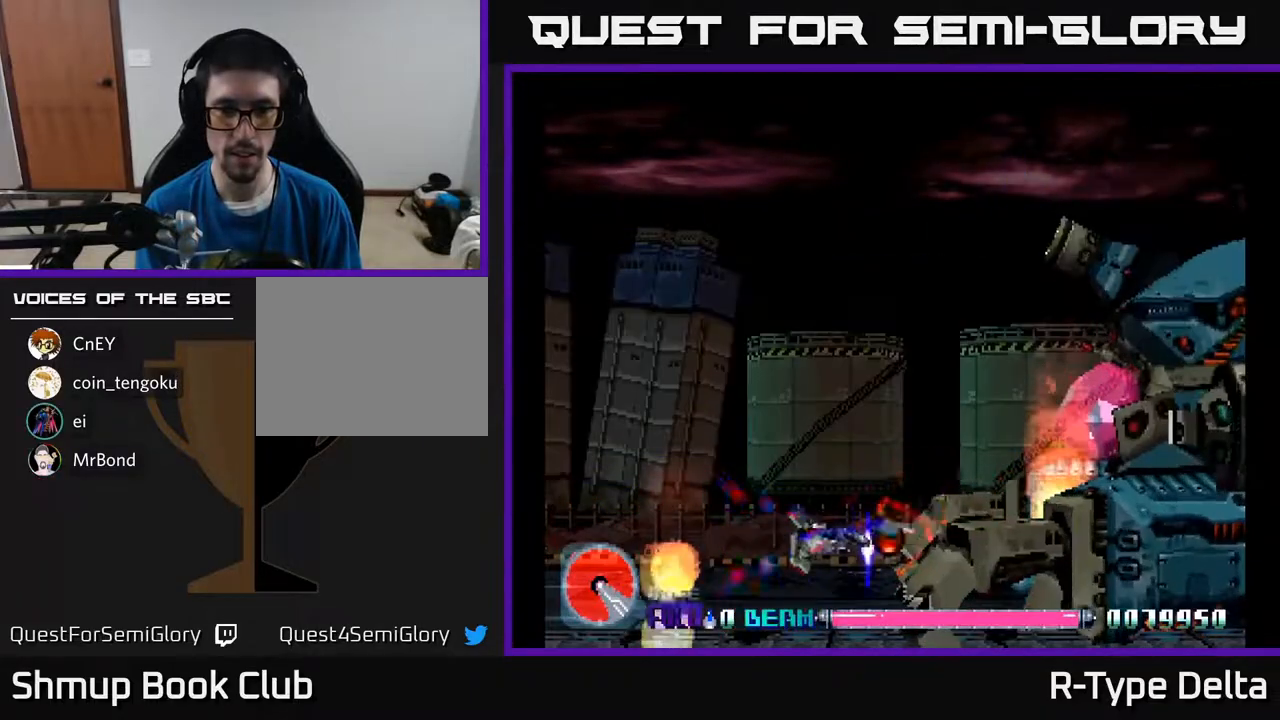
{"buttons": ["X", "DPAD_UP"], "events": [[100, "DPAD_RIGHT", "up"], [133, "DPAD_UP", "down"], [233, "DPAD_LEFT", "down"], [500, "DPAD_LEFT", "up"]]}
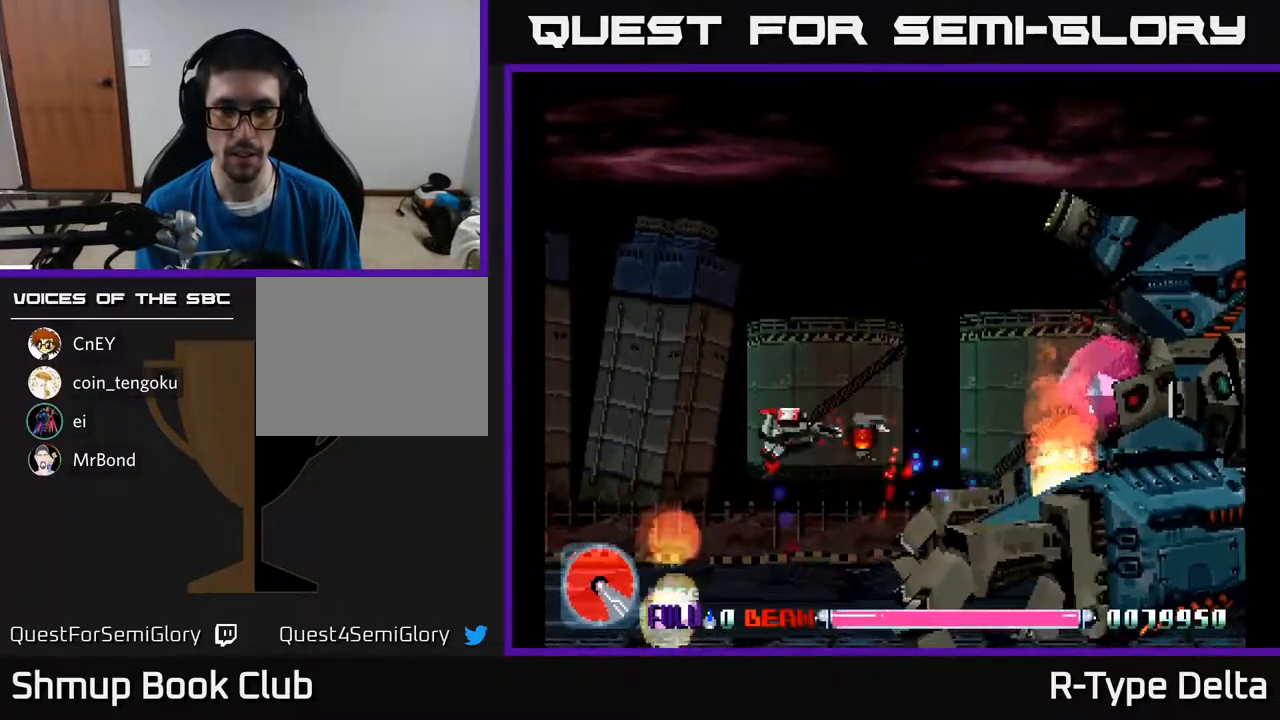
{"buttons": ["X", "DPAD_UP"], "events": []}
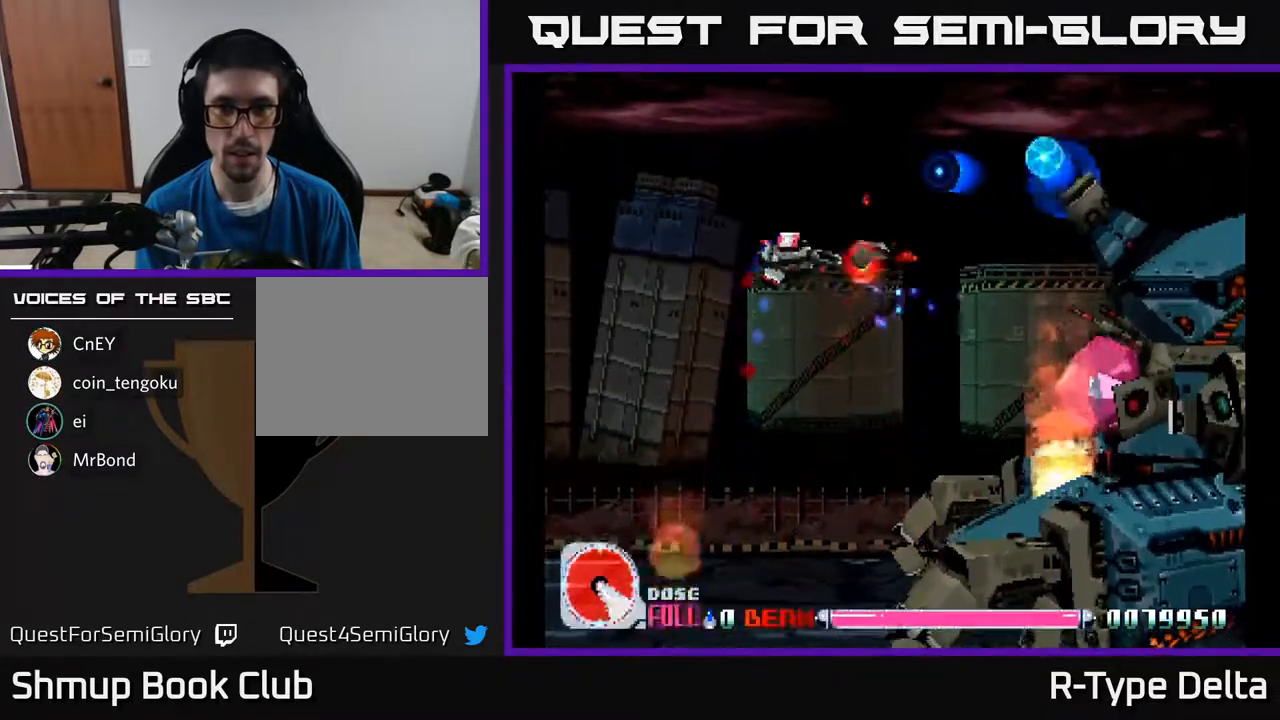
{"buttons": ["X", "DPAD_LEFT"], "events": [[117, "DPAD_LEFT", "down"], [167, "A", "down"], [233, "DPAD_UP", "up"], [267, "A", "up"]]}
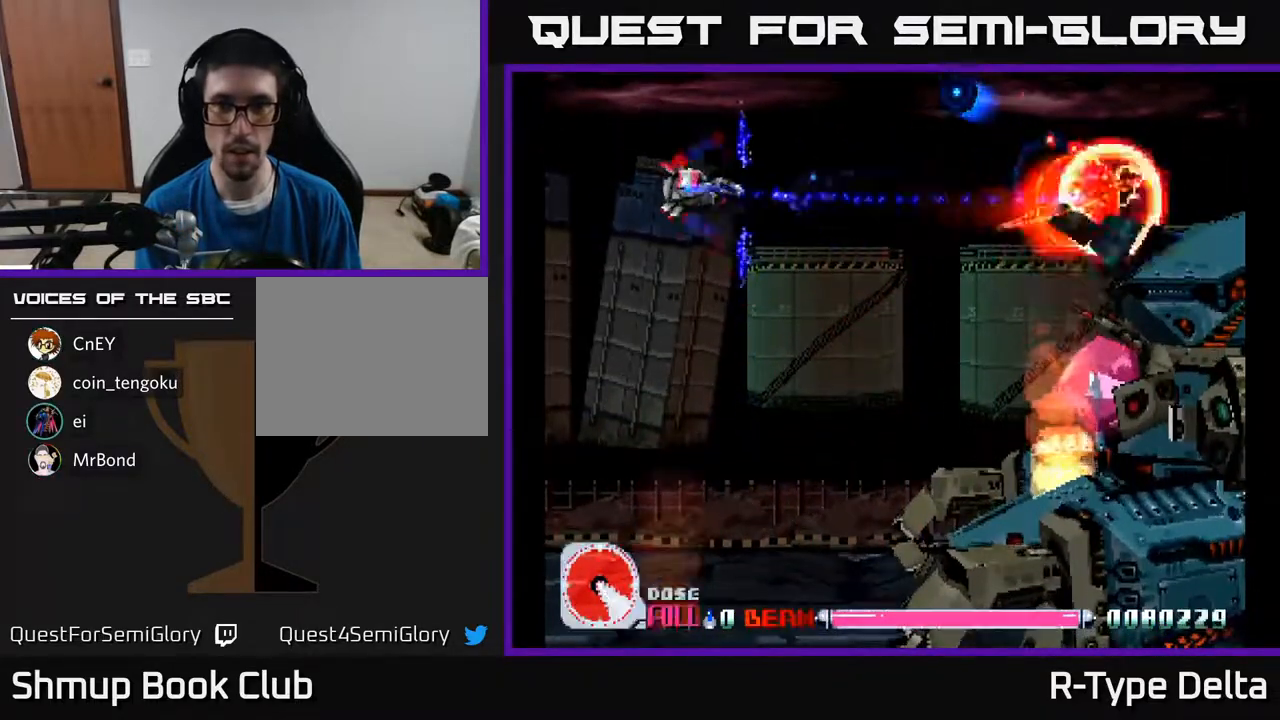
{"buttons": ["X"], "events": [[17, "DPAD_LEFT", "up"], [150, "DPAD_LEFT", "down"], [317, "DPAD_LEFT", "up"]]}
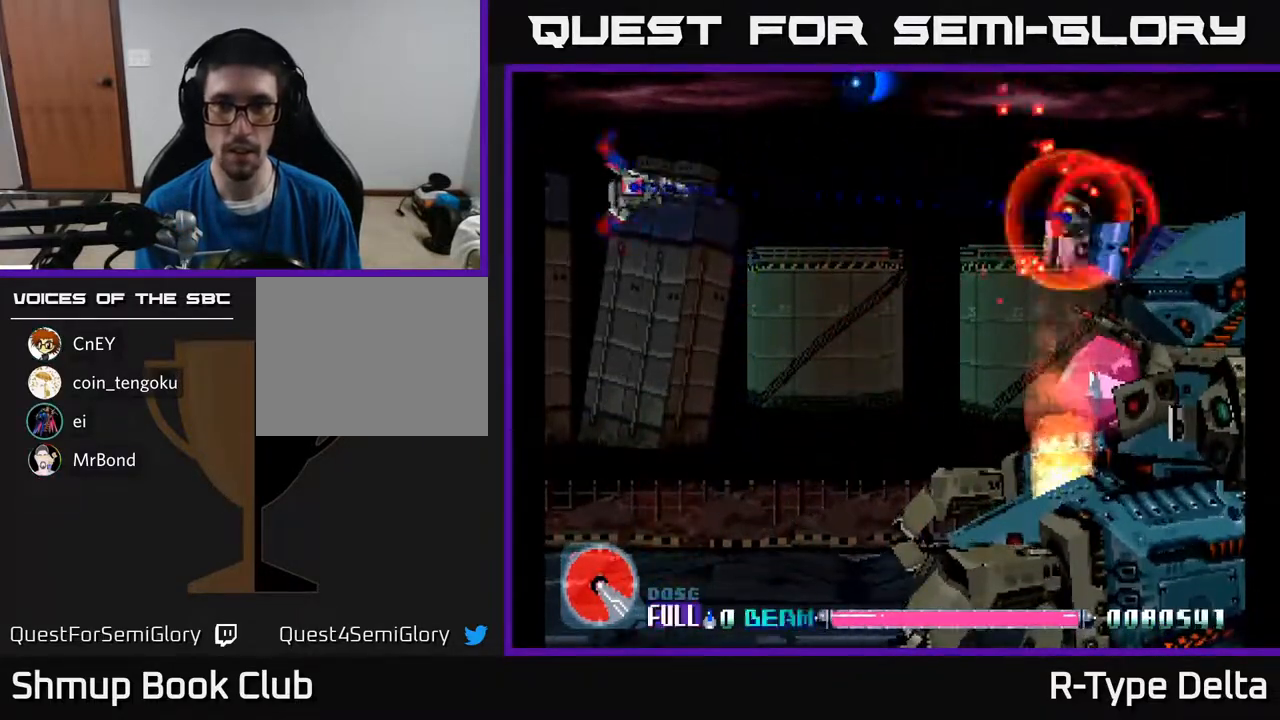
{"buttons": ["X"], "events": []}
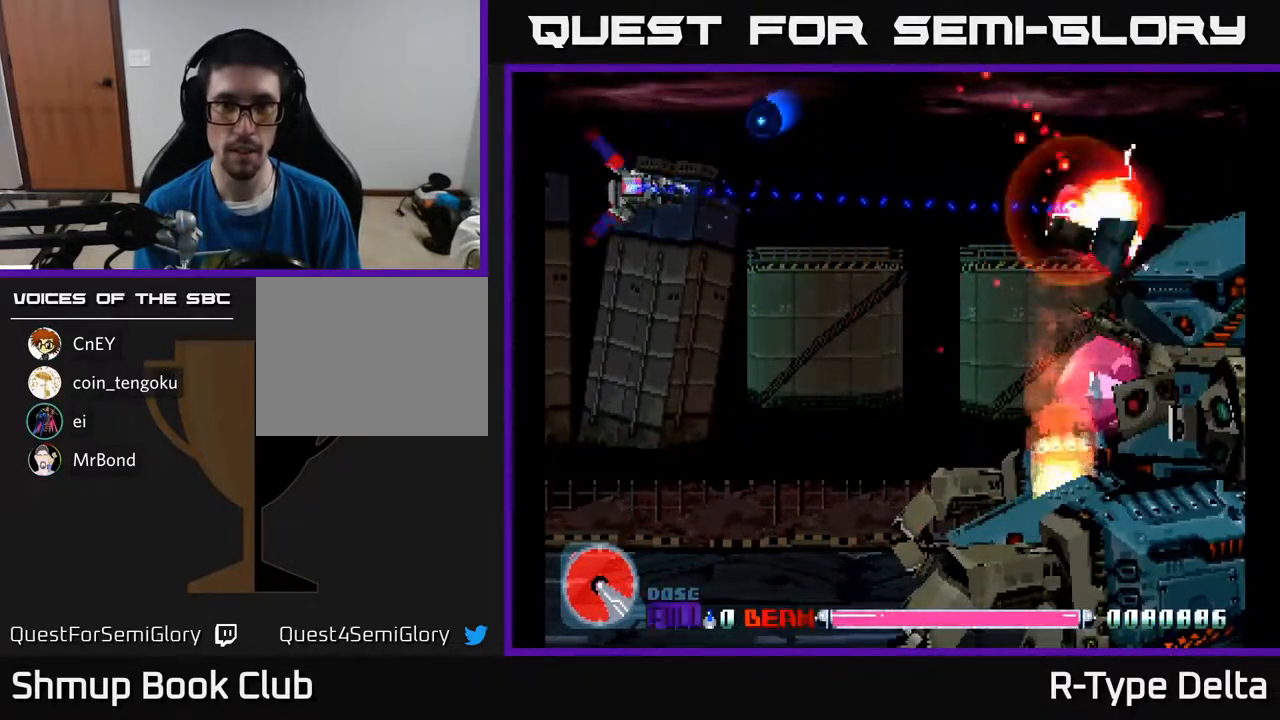
{"buttons": ["X", "DPAD_UP"], "events": [[117, "DPAD_LEFT", "down"], [183, "DPAD_UP", "down"], [383, "DPAD_LEFT", "up"]]}
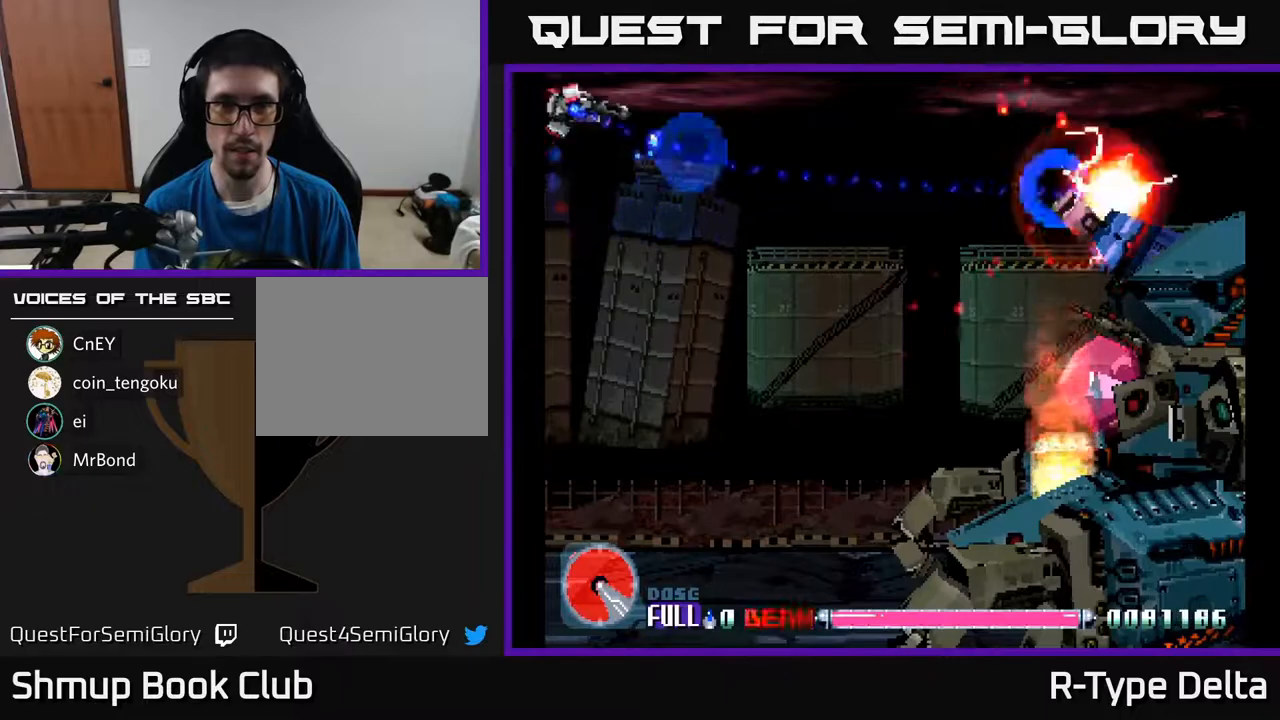
{"buttons": ["X", "DPAD_RIGHT"], "events": [[83, "DPAD_UP", "up"], [100, "DPAD_RIGHT", "down"]]}
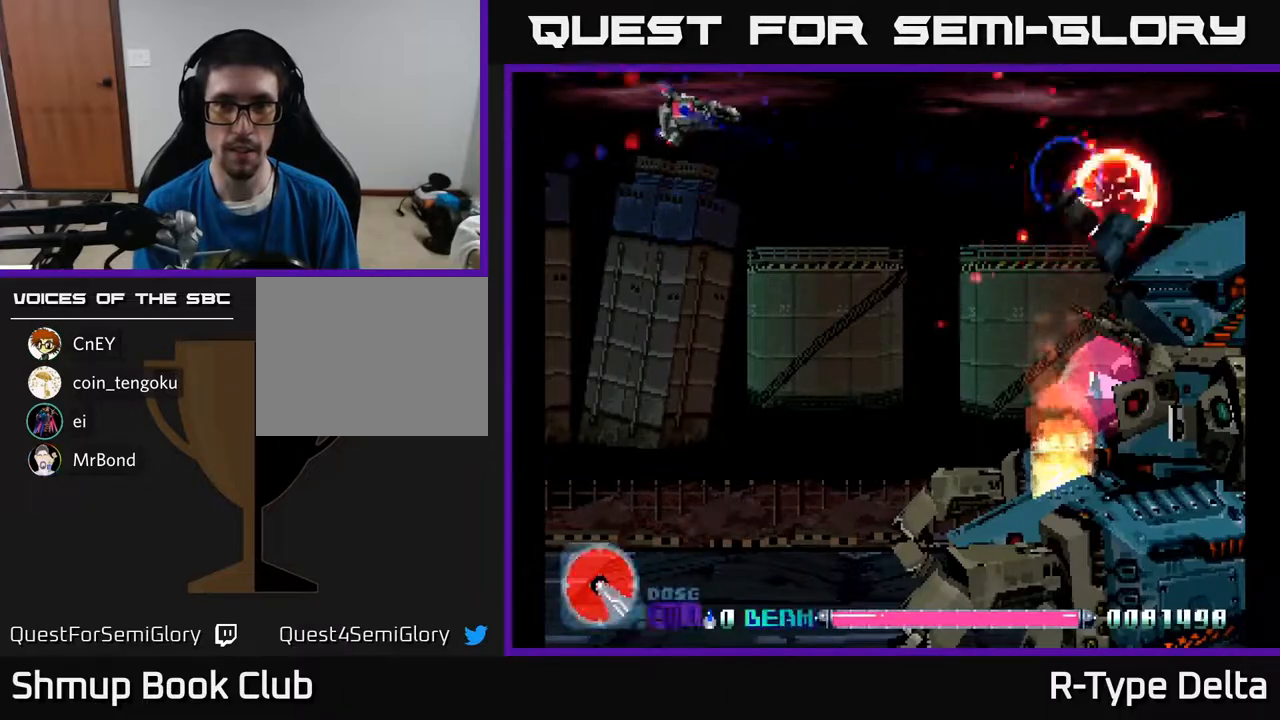
{"buttons": ["X", "DPAD_LEFT"], "events": [[67, "DPAD_DOWN", "down"], [83, "DPAD_RIGHT", "up"], [400, "DPAD_LEFT", "down"], [500, "DPAD_DOWN", "up"]]}
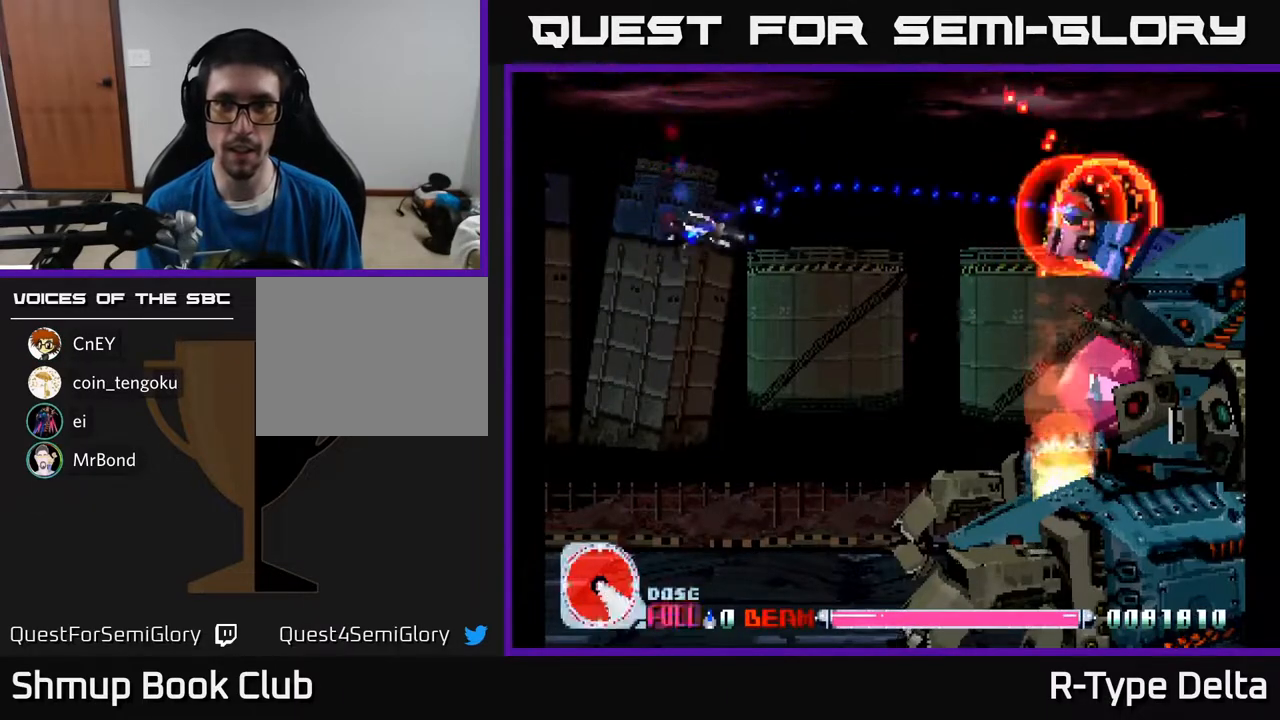
{"buttons": ["X"], "events": [[83, "DPAD_LEFT", "up"]]}
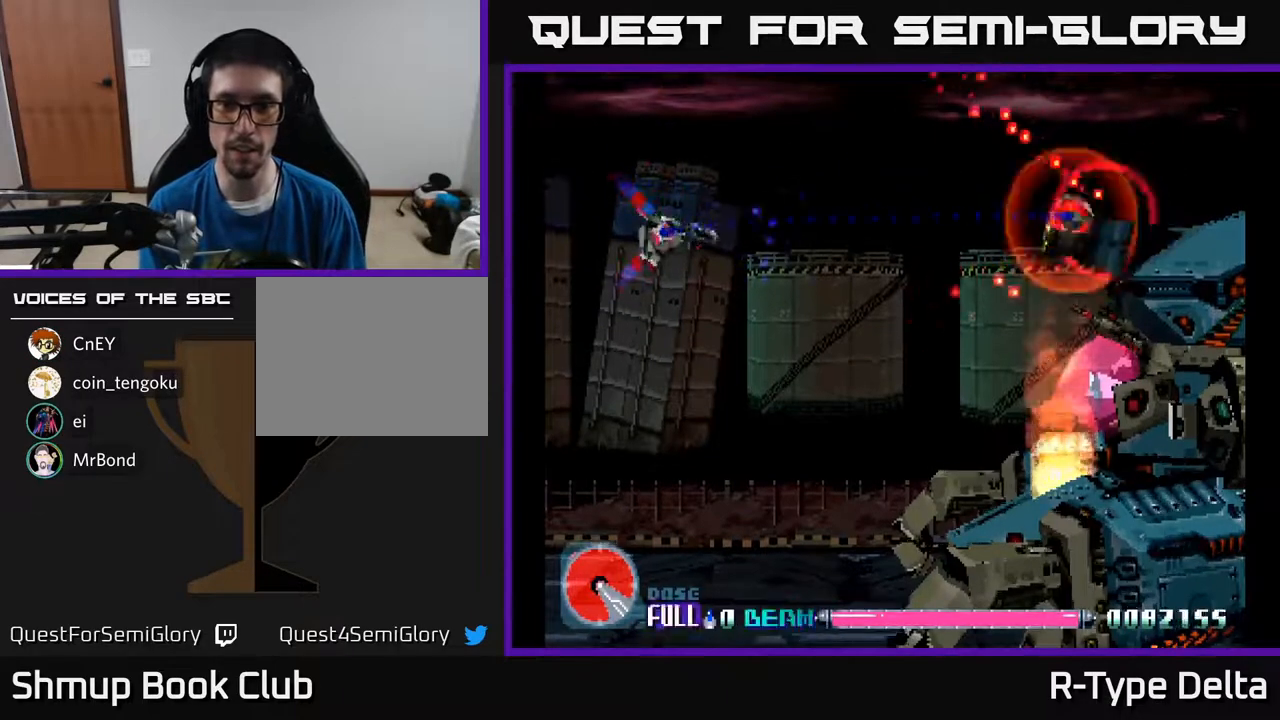
{"buttons": ["X"], "events": []}
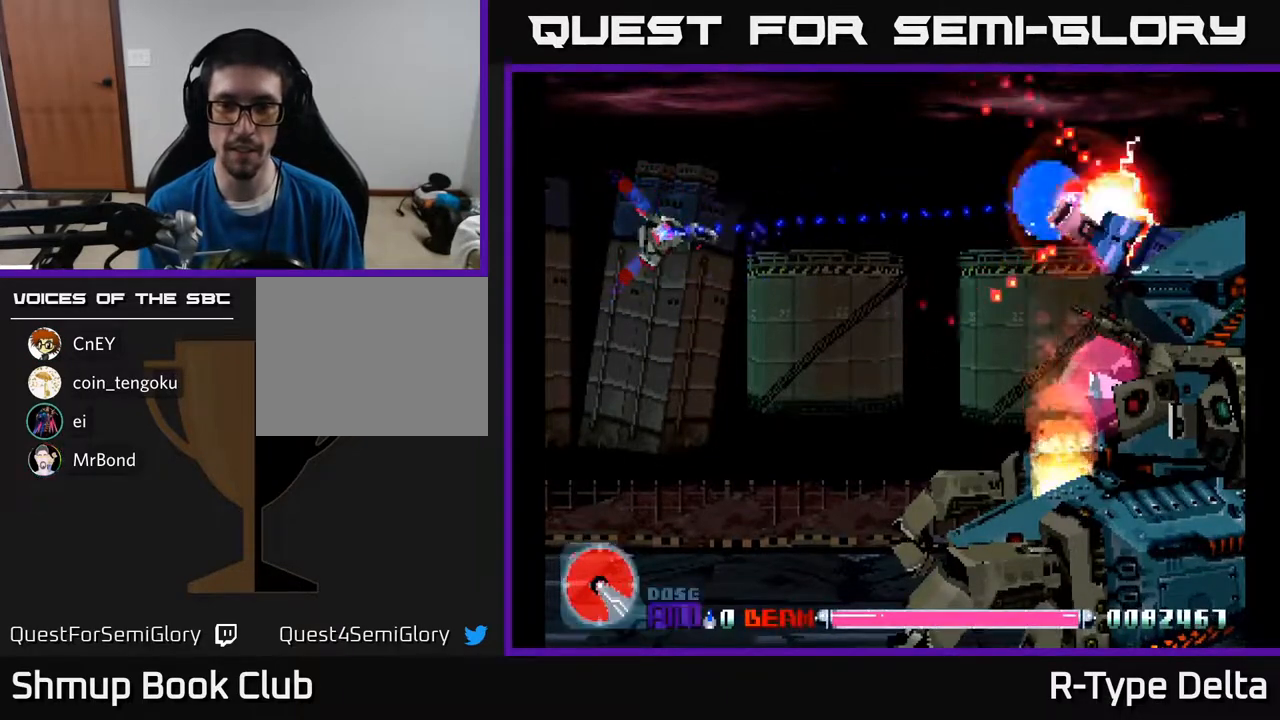
{"buttons": ["X"], "events": []}
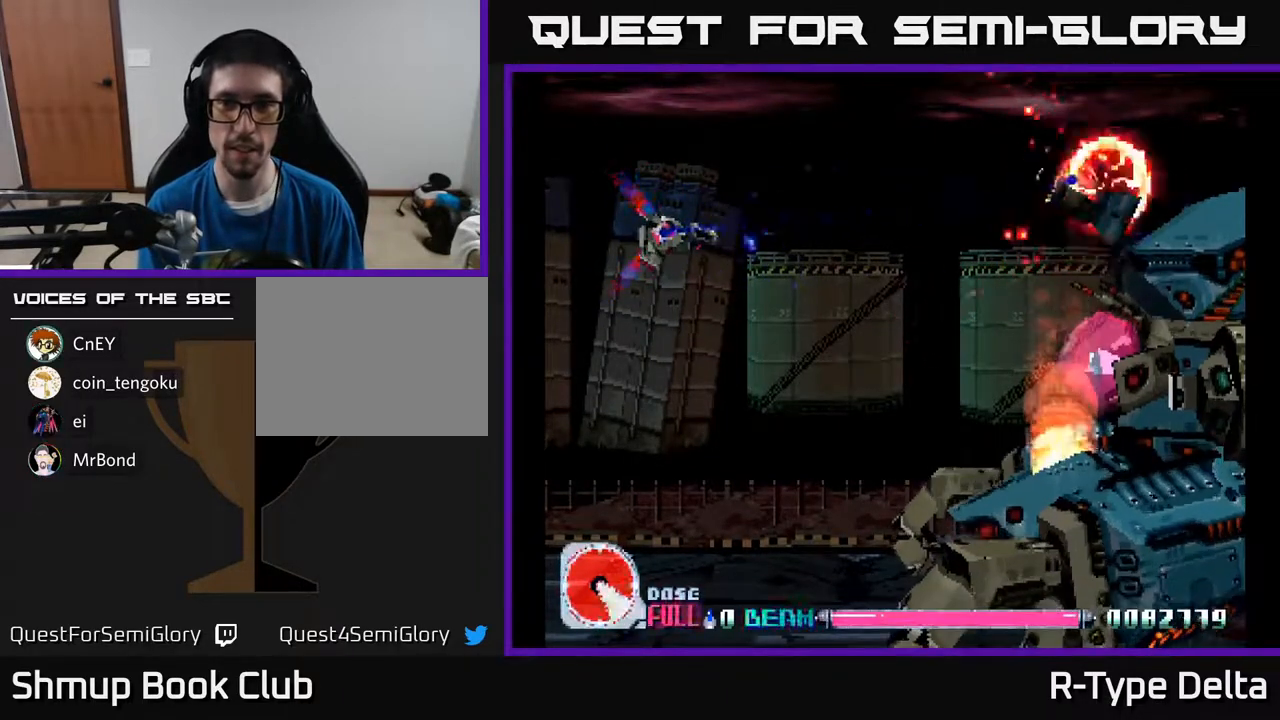
{"buttons": ["X"], "events": []}
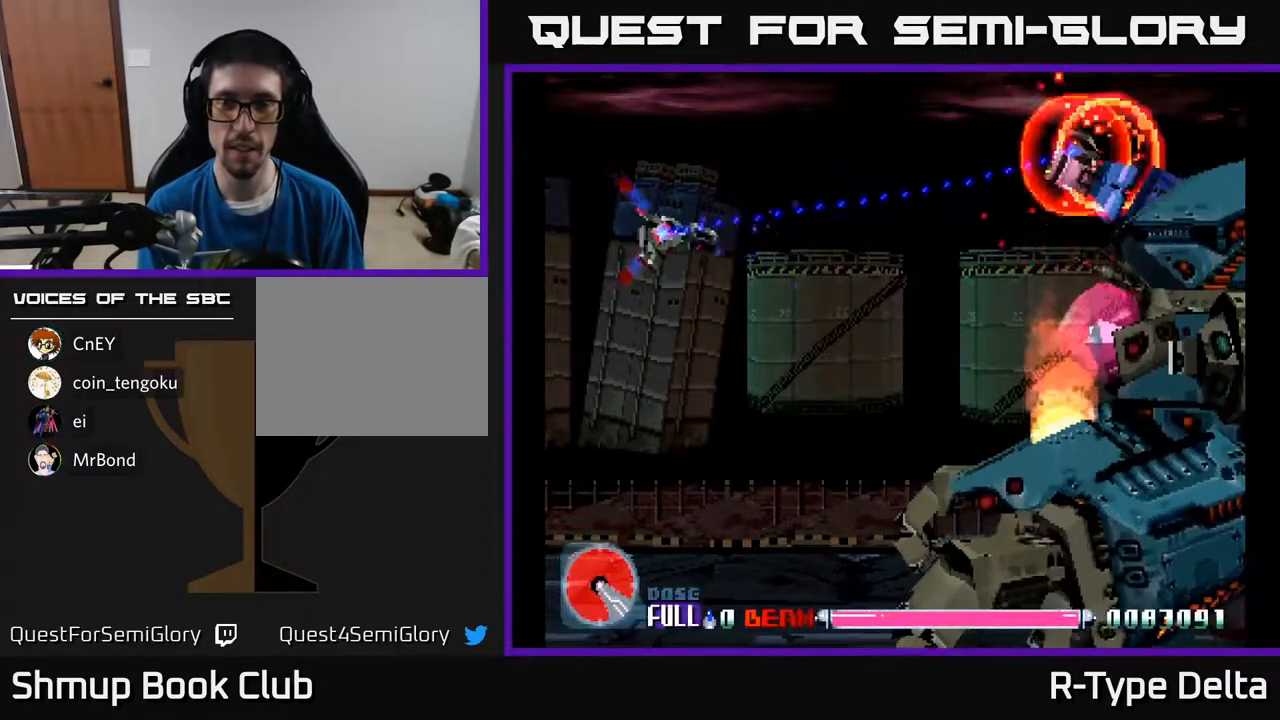
{"buttons": ["X", "DPAD_UP"], "events": [[150, "DPAD_UP", "down"], [367, "DPAD_UP", "up"], [483, "DPAD_UP", "down"]]}
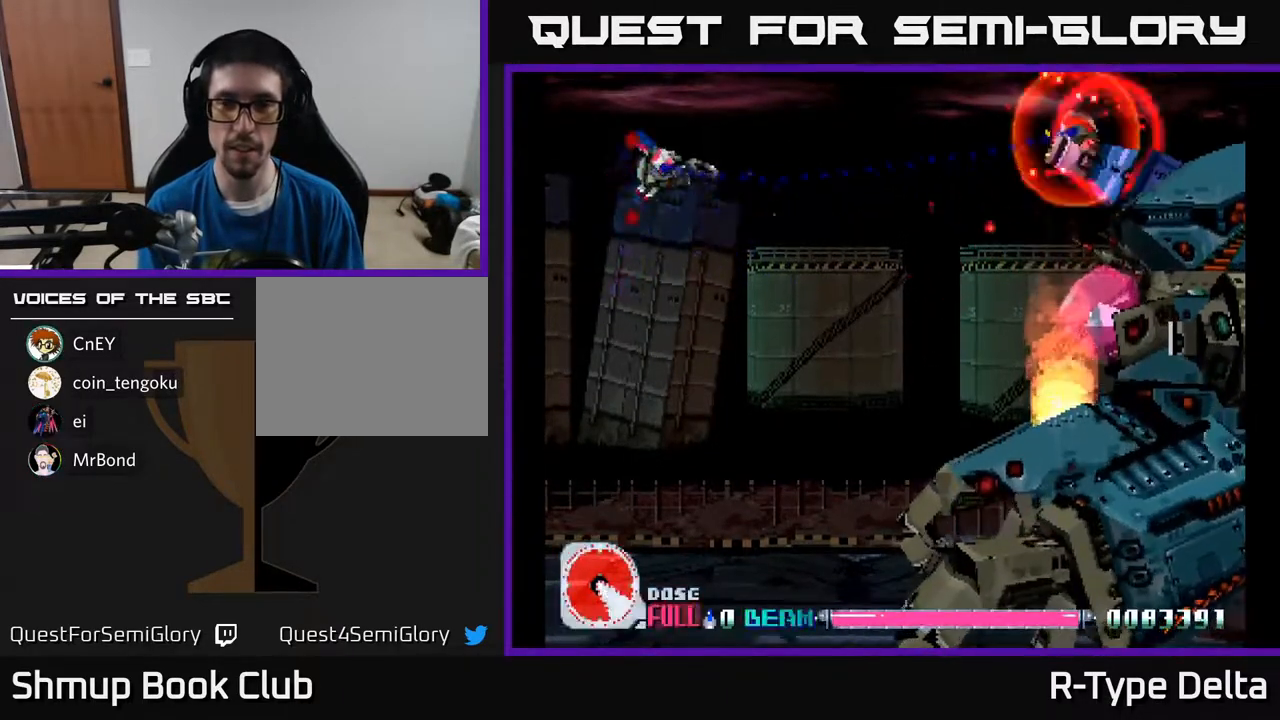
{"buttons": ["X"], "events": [[150, "DPAD_UP", "up"]]}
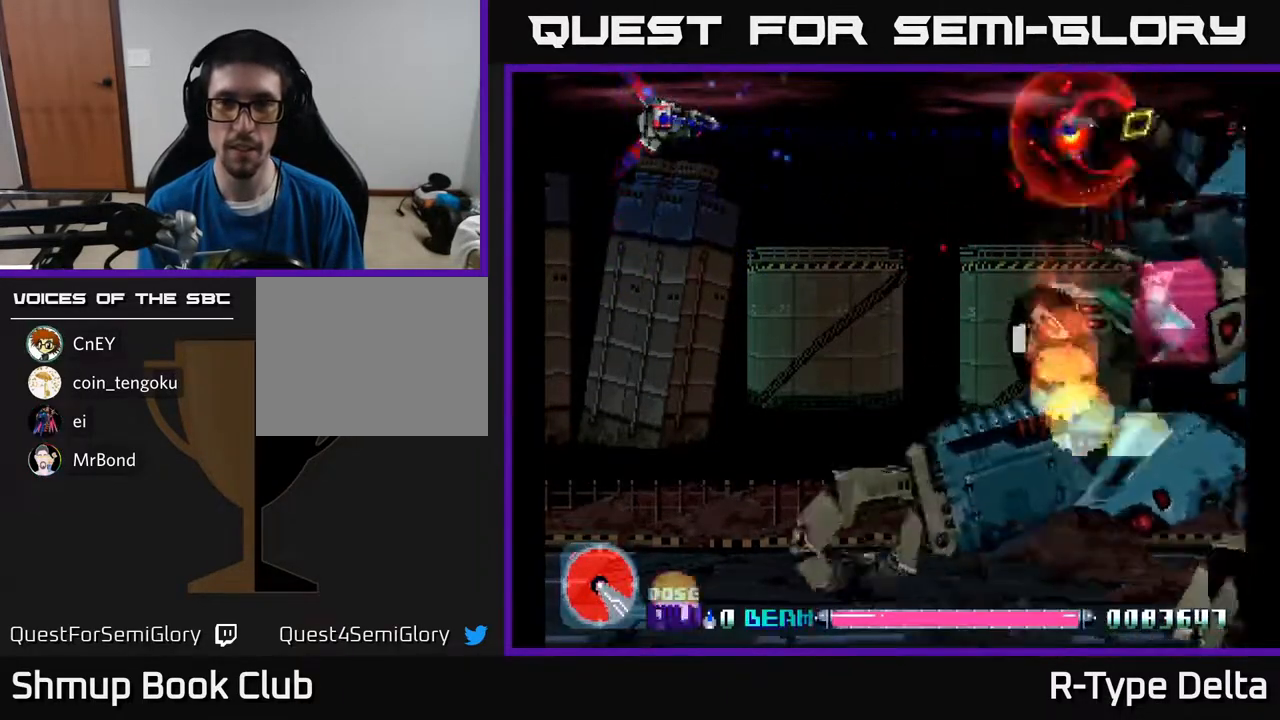
{"buttons": ["X"], "events": []}
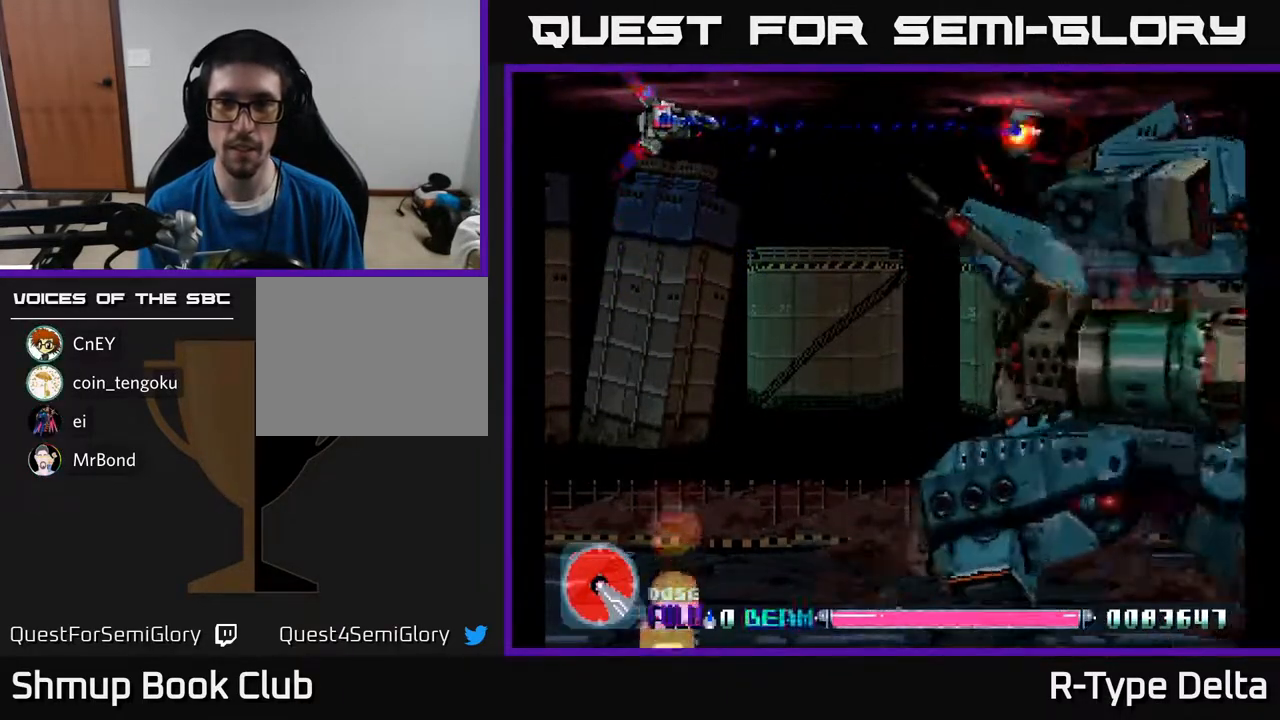
{"buttons": ["X", "DPAD_RIGHT"], "events": [[117, "A", "down"], [233, "A", "up"], [250, "DPAD_RIGHT", "down"]]}
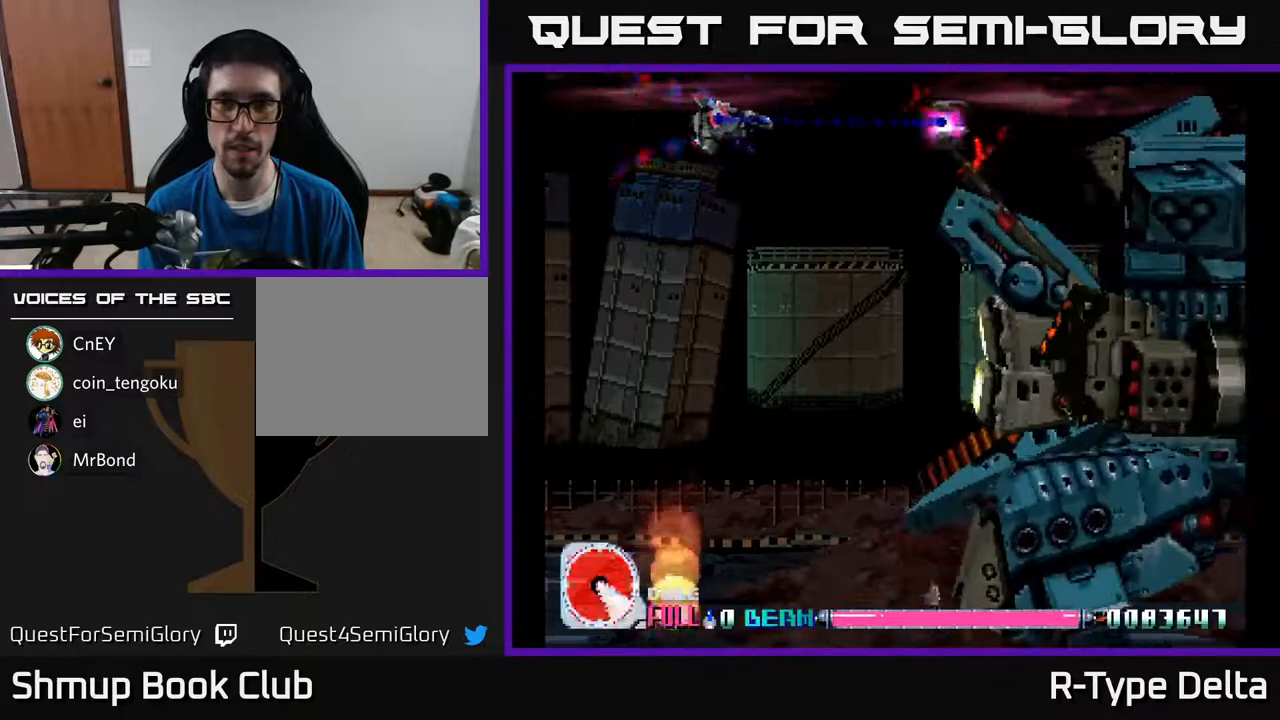
{"buttons": ["X", "DPAD_DOWN", "DPAD_LEFT"], "events": [[350, "DPAD_RIGHT", "up"], [400, "DPAD_DOWN", "down"], [417, "DPAD_LEFT", "down"]]}
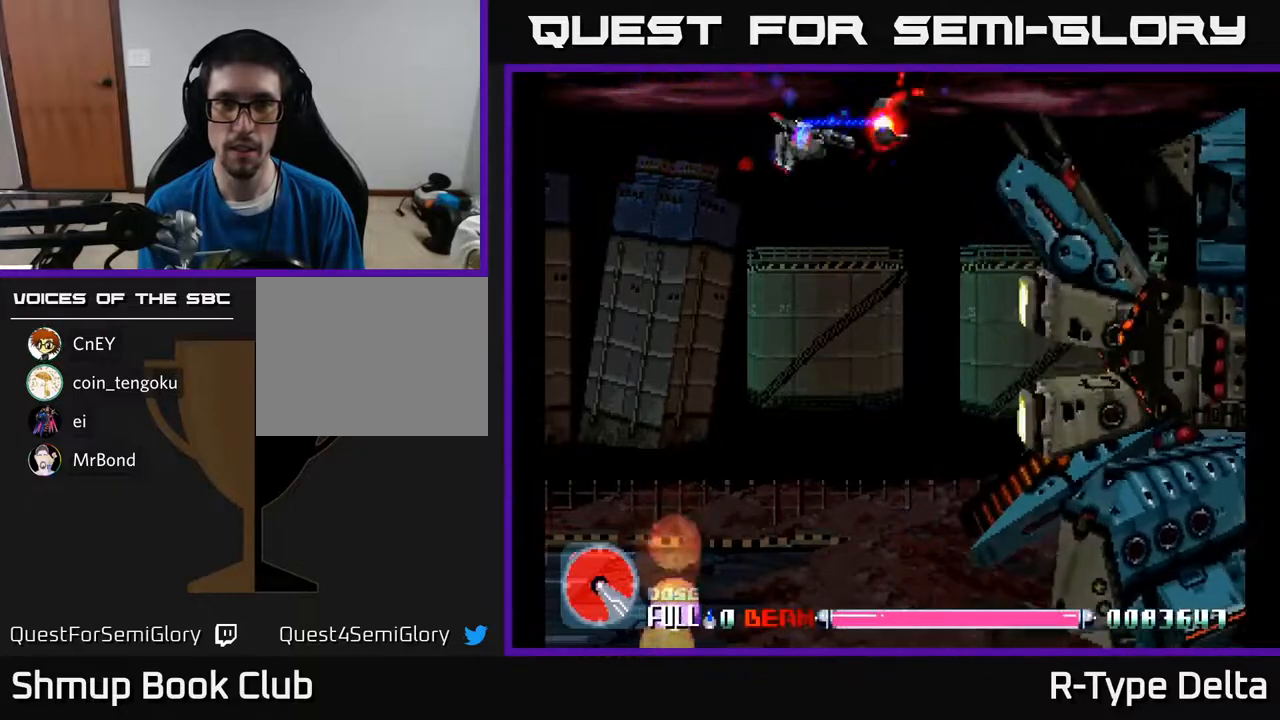
{"buttons": ["X", "DPAD_DOWN"], "events": [[133, "DPAD_LEFT", "up"]]}
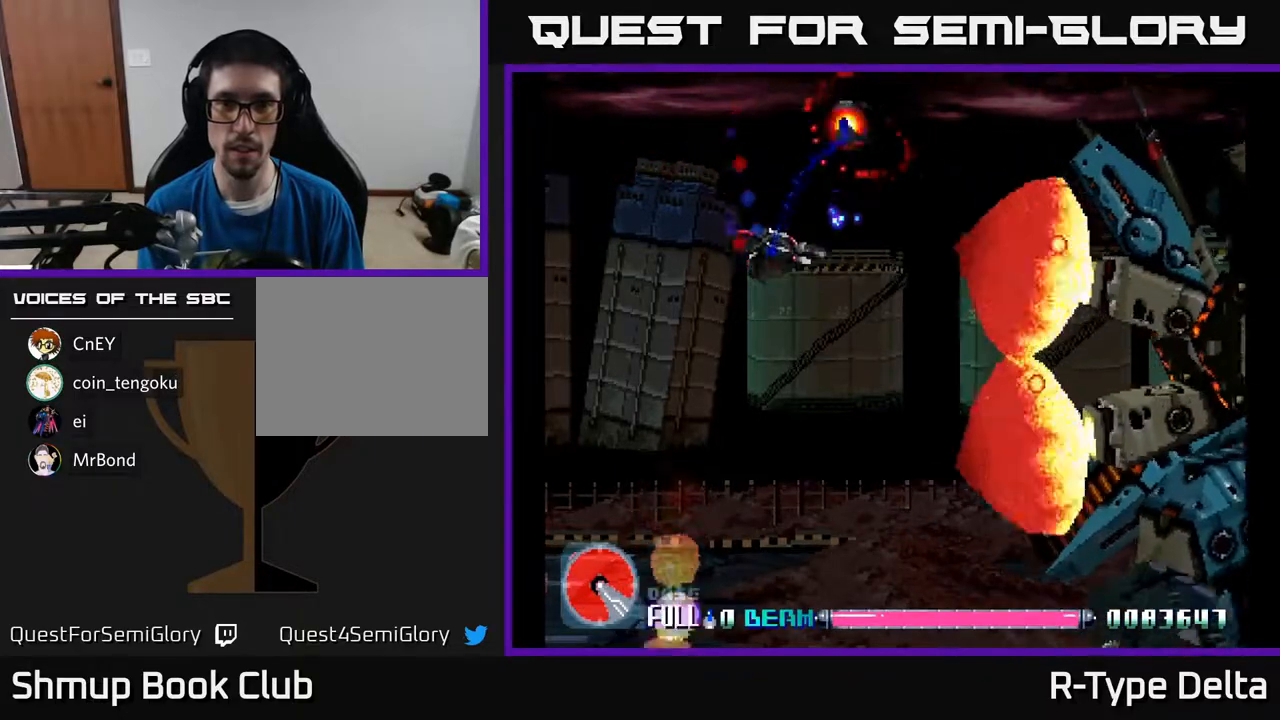
{"buttons": ["X", "DPAD_DOWN", "DPAD_RIGHT"], "events": [[300, "DPAD_RIGHT", "down"]]}
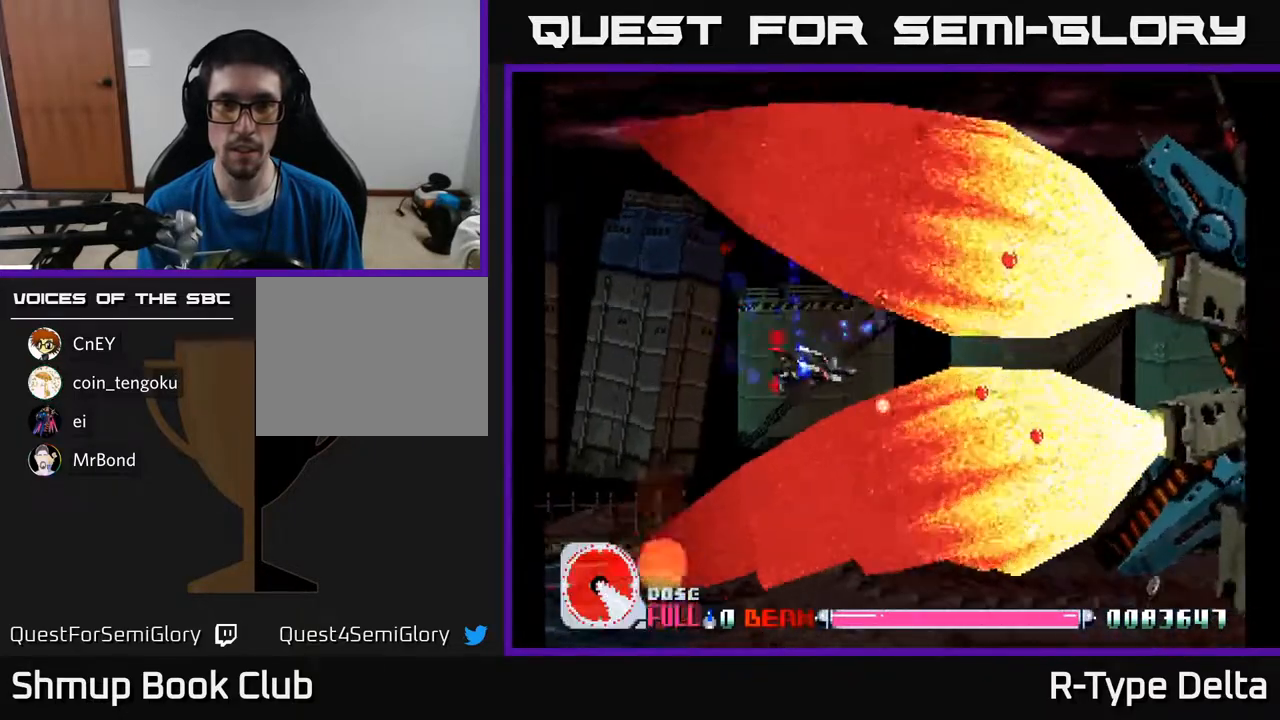
{"buttons": ["X"], "events": [[17, "DPAD_DOWN", "up"], [217, "DPAD_RIGHT", "up"], [283, "DPAD_LEFT", "down"], [283, "DPAD_UP", "down"], [317, "DPAD_UP", "up"], [333, "A", "down"], [350, "DPAD_LEFT", "up"], [433, "A", "up"]]}
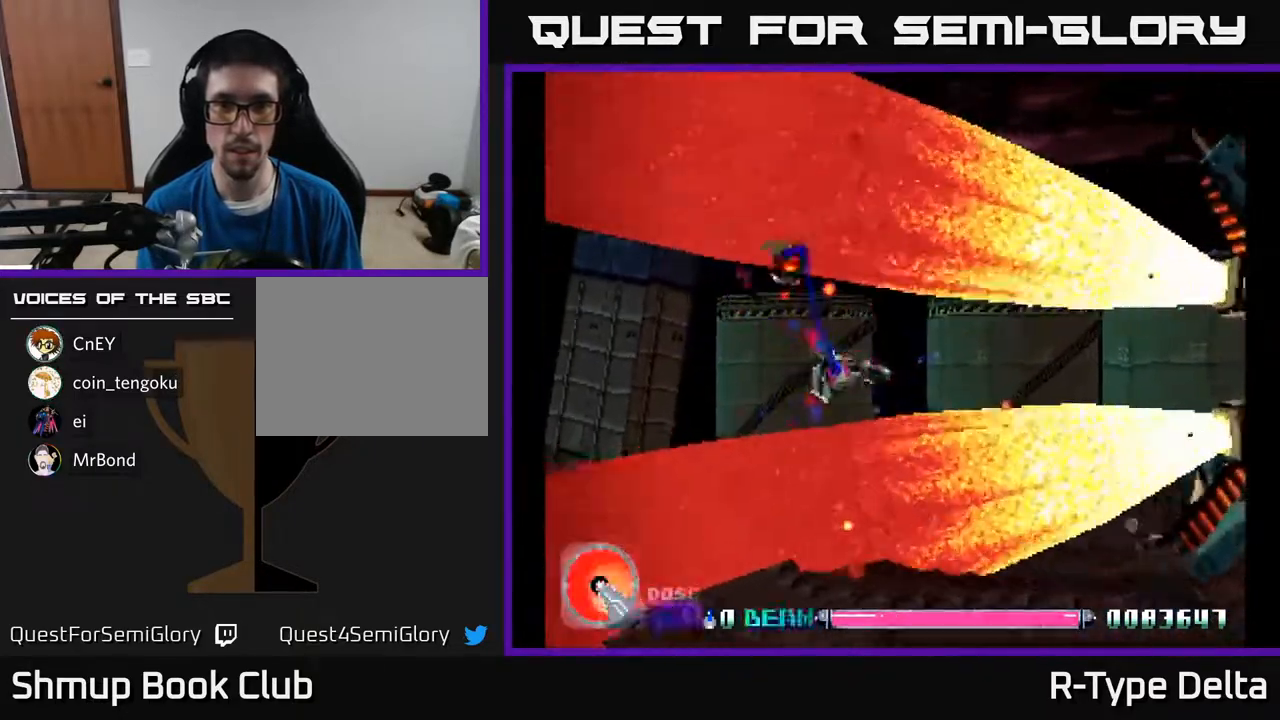
{"buttons": ["X", "DPAD_RIGHT"], "events": [[67, "DPAD_RIGHT", "down"]]}
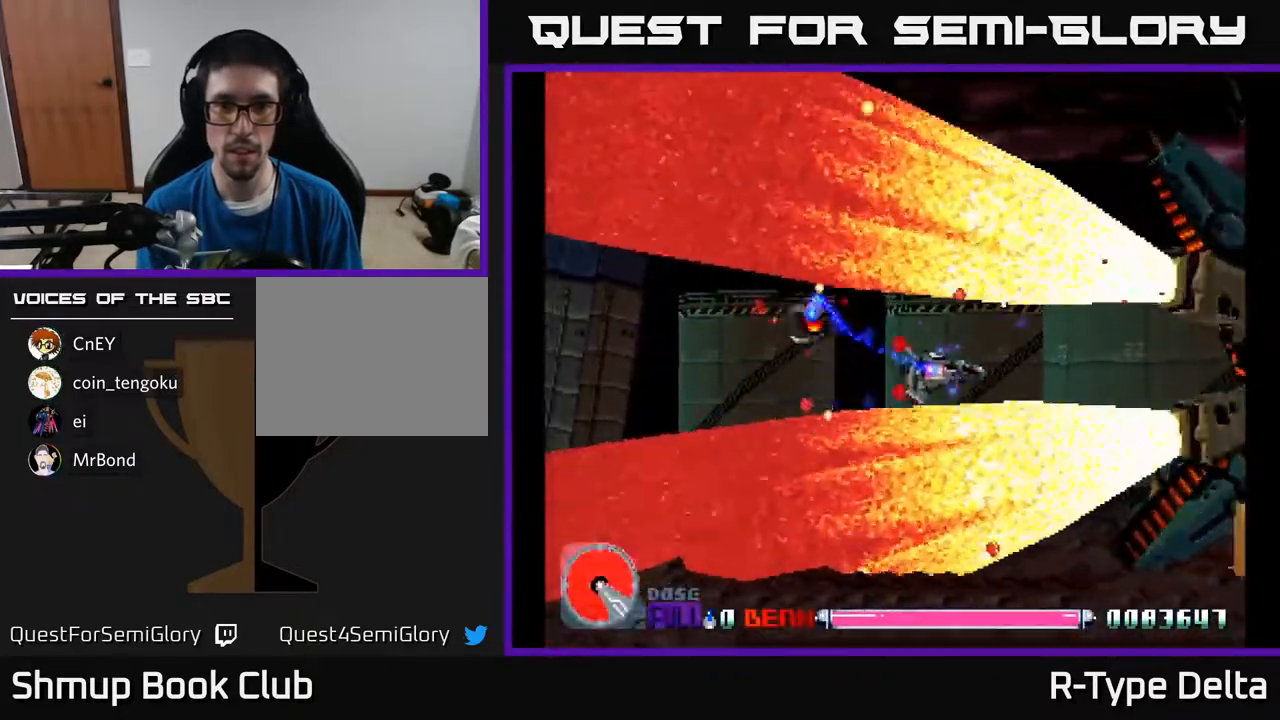
{"buttons": ["X"], "events": [[200, "DPAD_RIGHT", "up"]]}
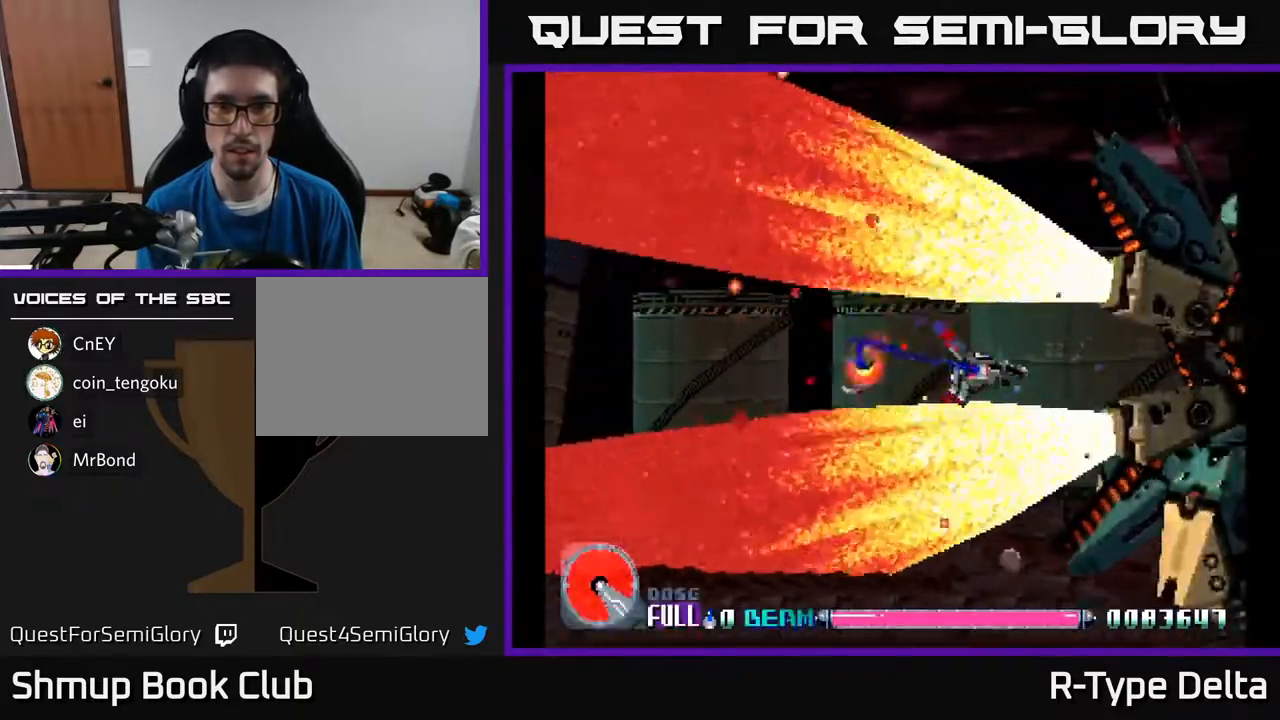
{"buttons": ["X"], "events": [[233, "DPAD_RIGHT", "down"], [300, "DPAD_RIGHT", "up"]]}
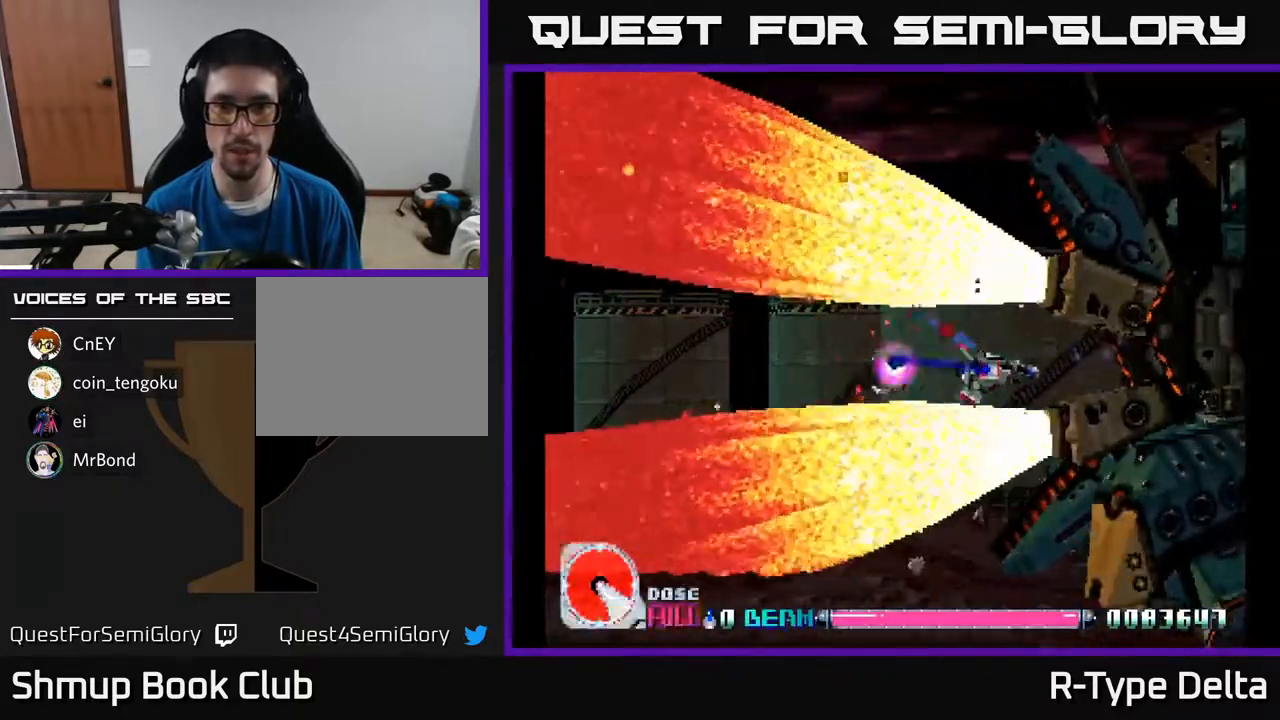
{"buttons": ["X", "DPAD_LEFT"], "events": [[183, "DPAD_UP", "down"], [283, "DPAD_LEFT", "down"], [317, "DPAD_UP", "up"]]}
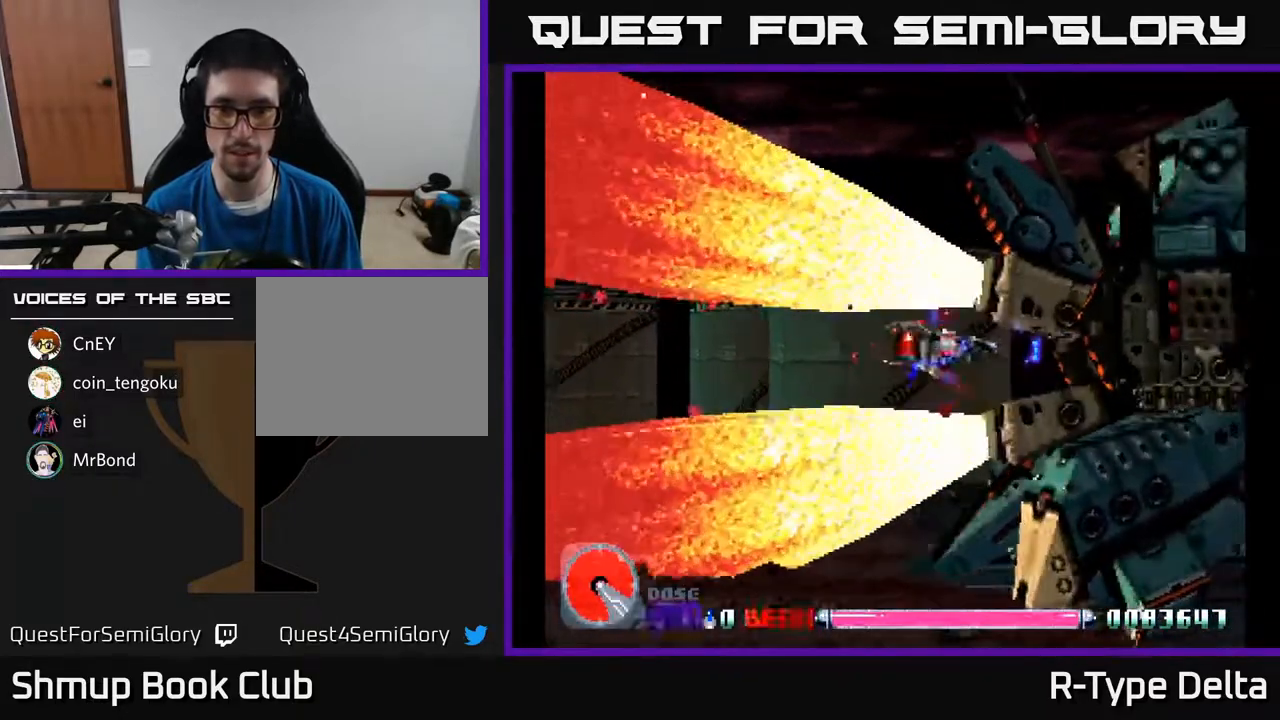
{"buttons": ["X"], "events": [[50, "DPAD_DOWN", "down"], [167, "DPAD_LEFT", "up"], [233, "DPAD_DOWN", "up"], [350, "A", "down"], [483, "A", "up"]]}
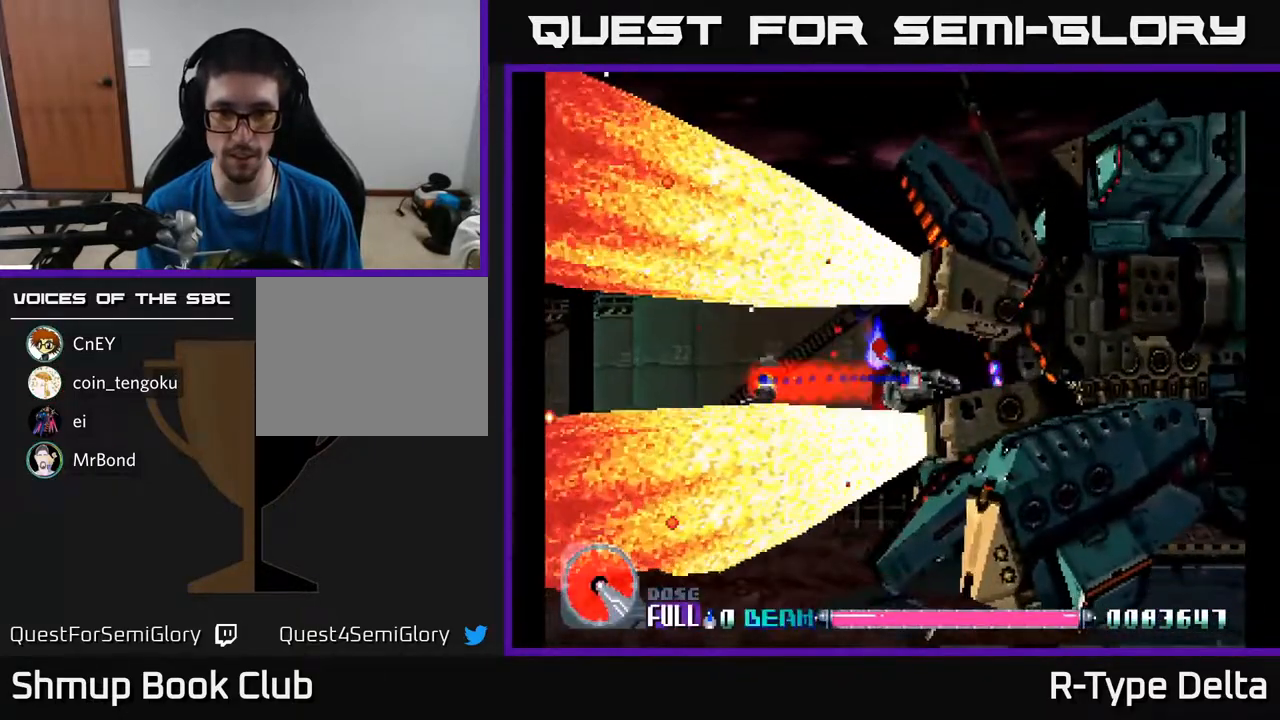
{"buttons": ["X", "DPAD_LEFT"], "events": [[33, "DPAD_LEFT", "down"], [117, "DPAD_UP", "down"], [250, "DPAD_UP", "up"]]}
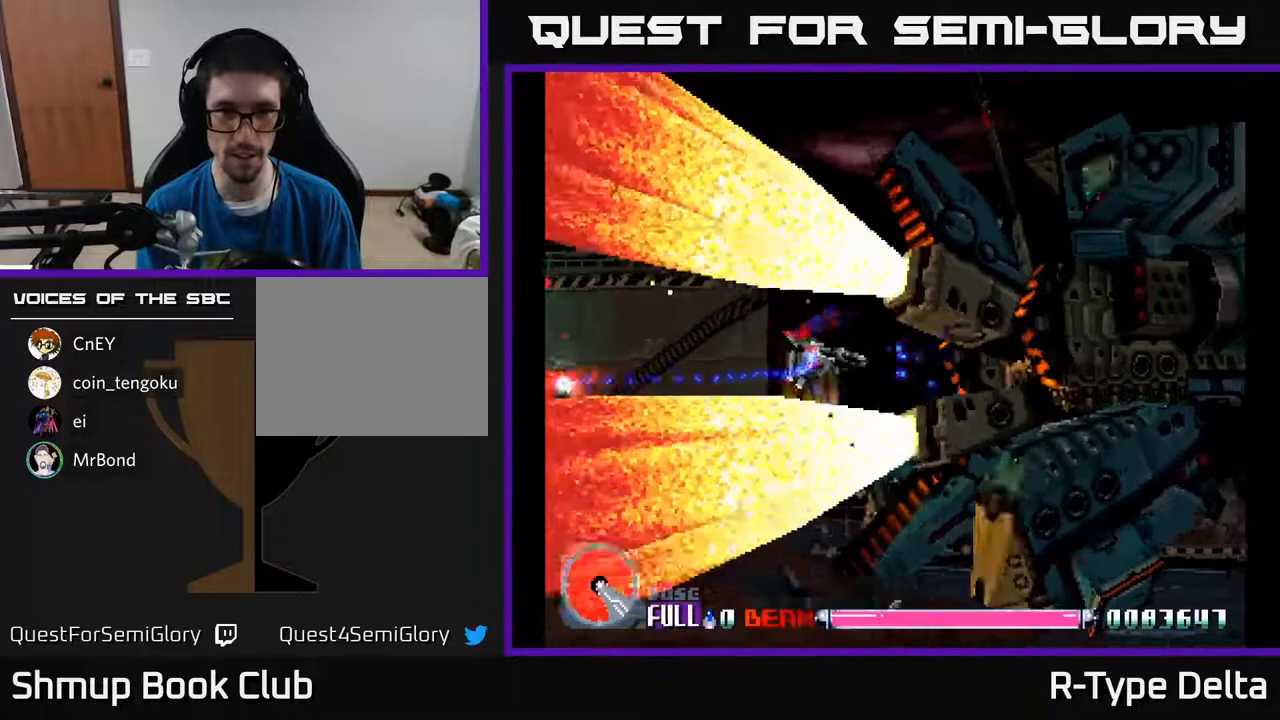
{"buttons": ["X", "DPAD_LEFT"], "events": [[17, "DPAD_UP", "down"], [150, "DPAD_UP", "up"], [400, "DPAD_UP", "down"], [433, "DPAD_UP", "up"]]}